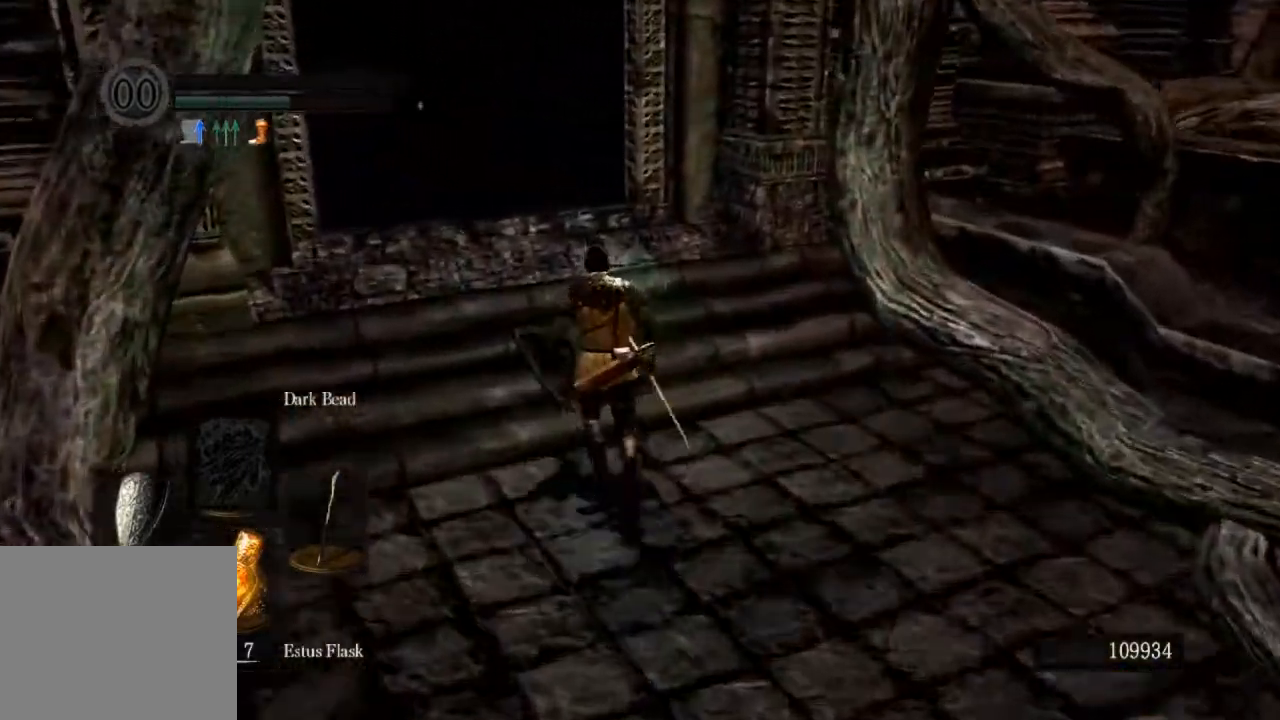
Gameplay with a controller (PlayStation layout); each line is a JSON object with the inputs held at the frame after it. "events" lists button and stick changes between this image and that frame as [ms after this image, input, new state], when the widget could be followed in between.
{"buttons": ["CIRCLE"], "left_stick": "up", "right_stick": "down-right", "events": []}
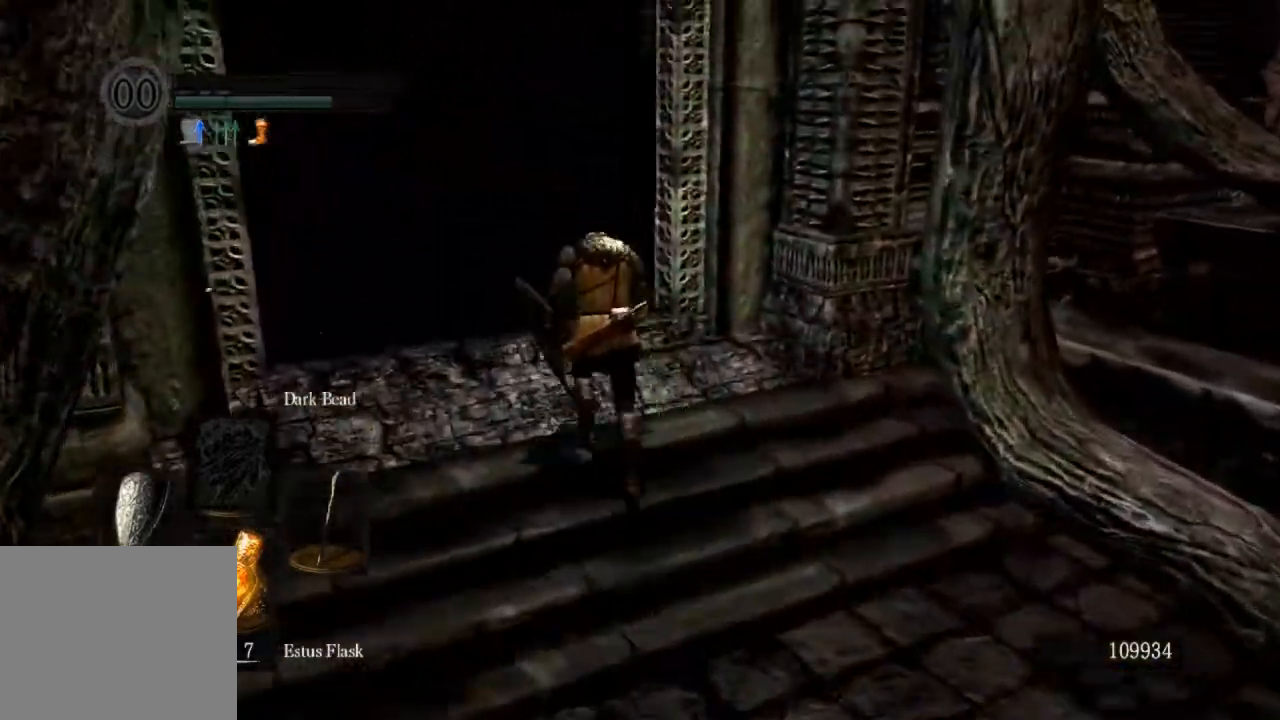
{"buttons": ["CIRCLE"], "left_stick": "up", "right_stick": "down-right", "events": []}
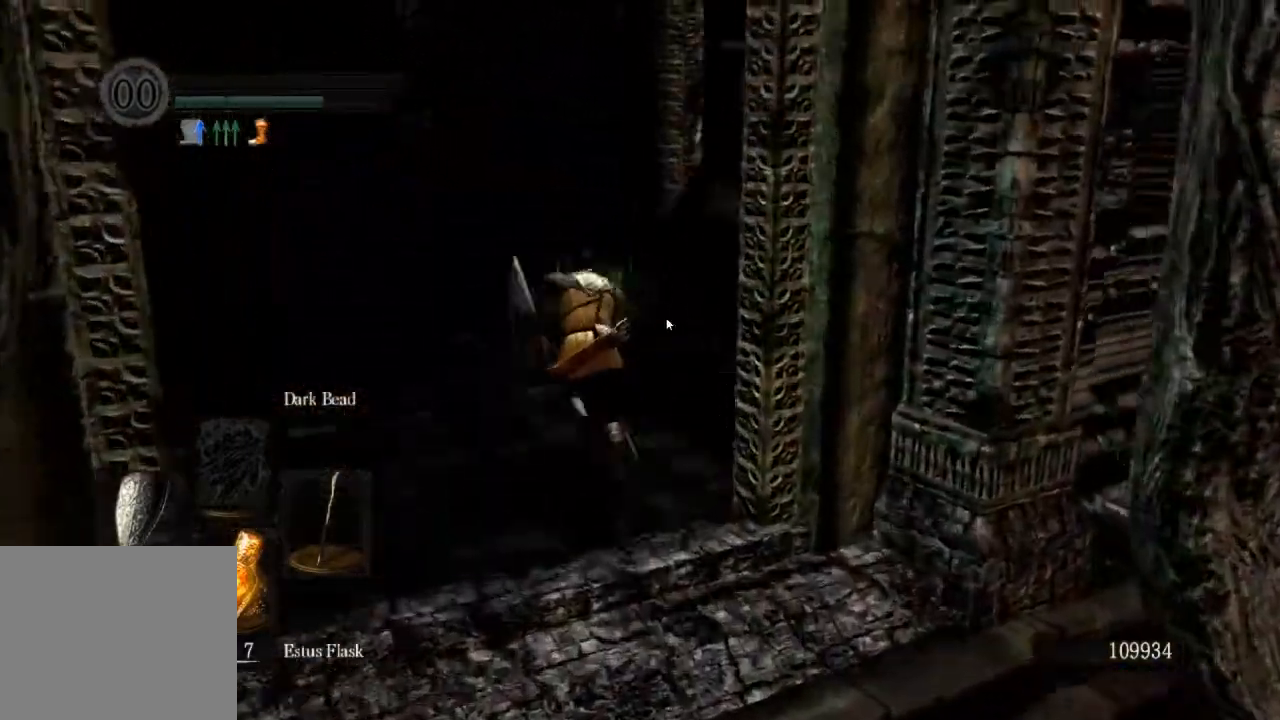
{"buttons": ["CIRCLE"], "left_stick": "up", "right_stick": "down-right", "events": []}
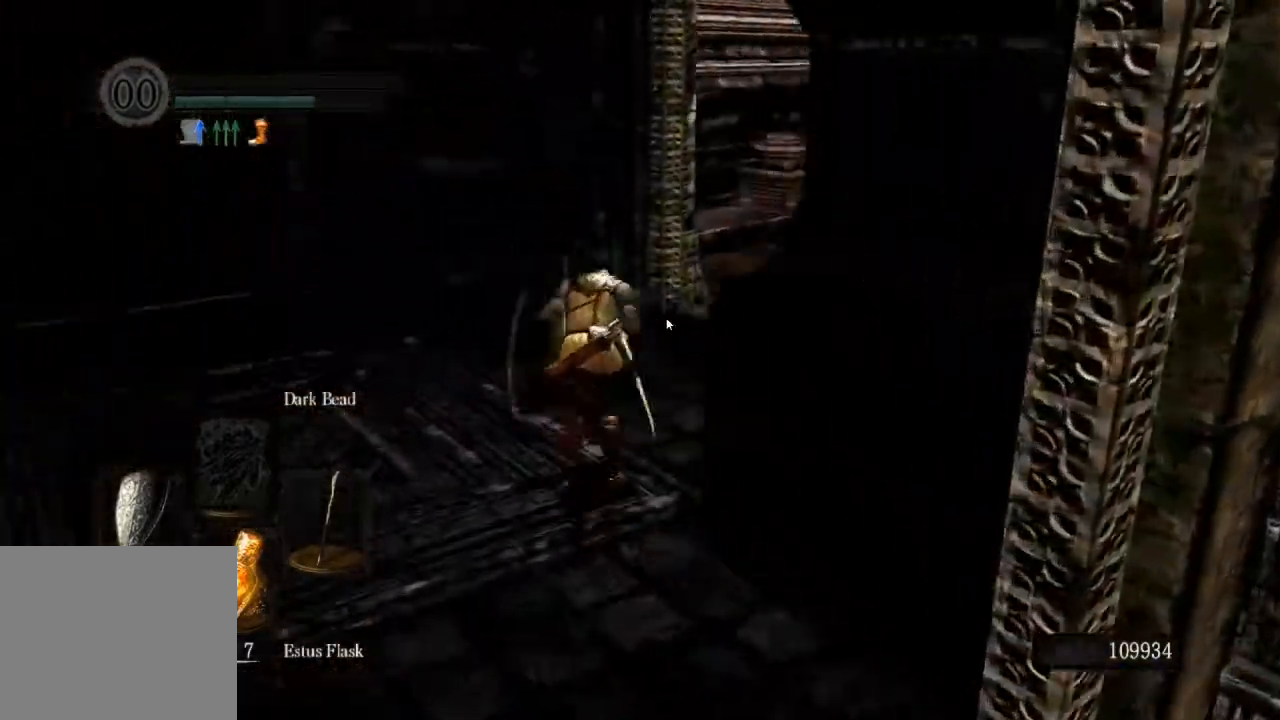
{"buttons": ["CIRCLE"], "left_stick": "up", "right_stick": "down-right", "events": []}
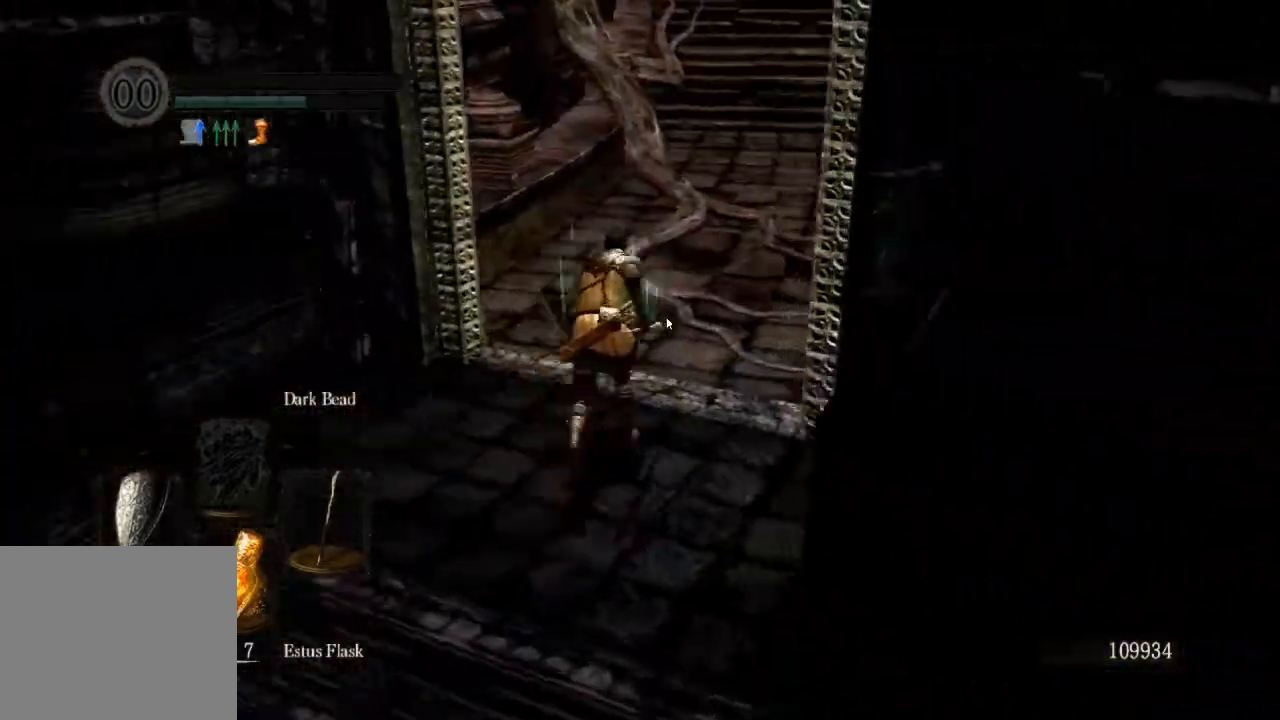
{"buttons": ["CIRCLE"], "left_stick": "up", "right_stick": "center", "events": [[67, "right_stick", "center"]]}
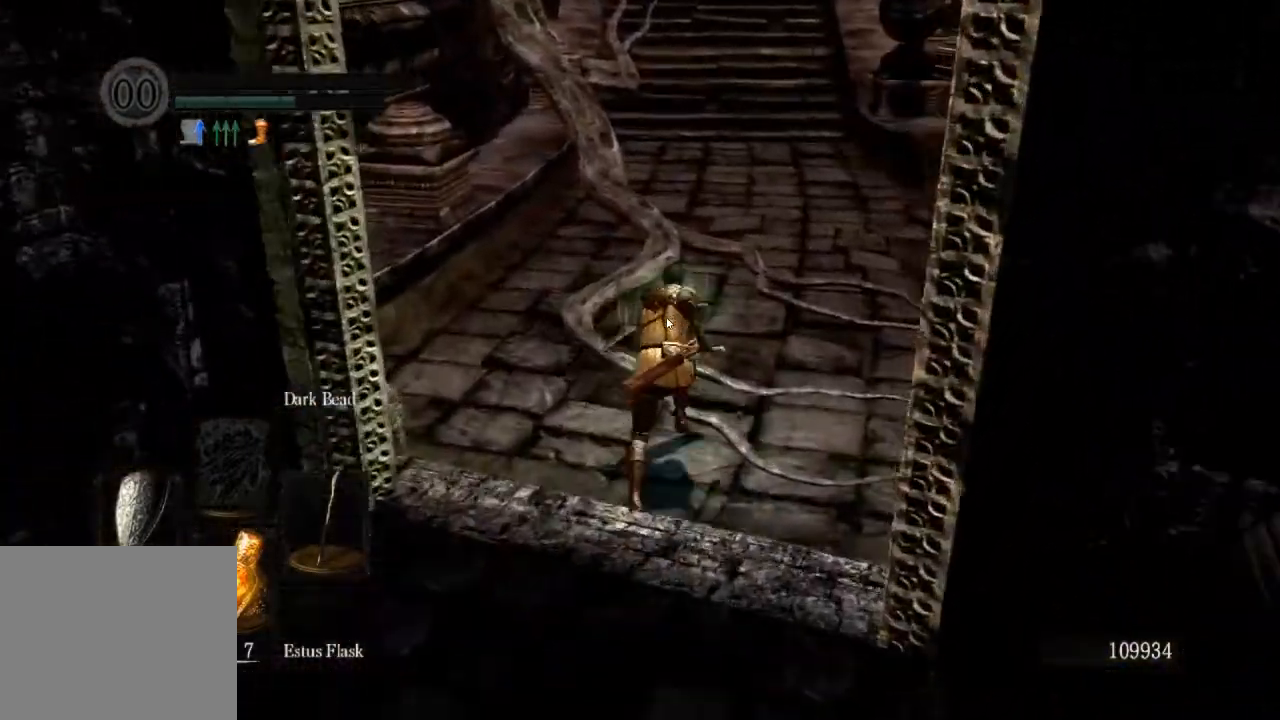
{"buttons": ["CIRCLE"], "left_stick": "up", "right_stick": "down-right", "events": [[400, "right_stick", "down-right"]]}
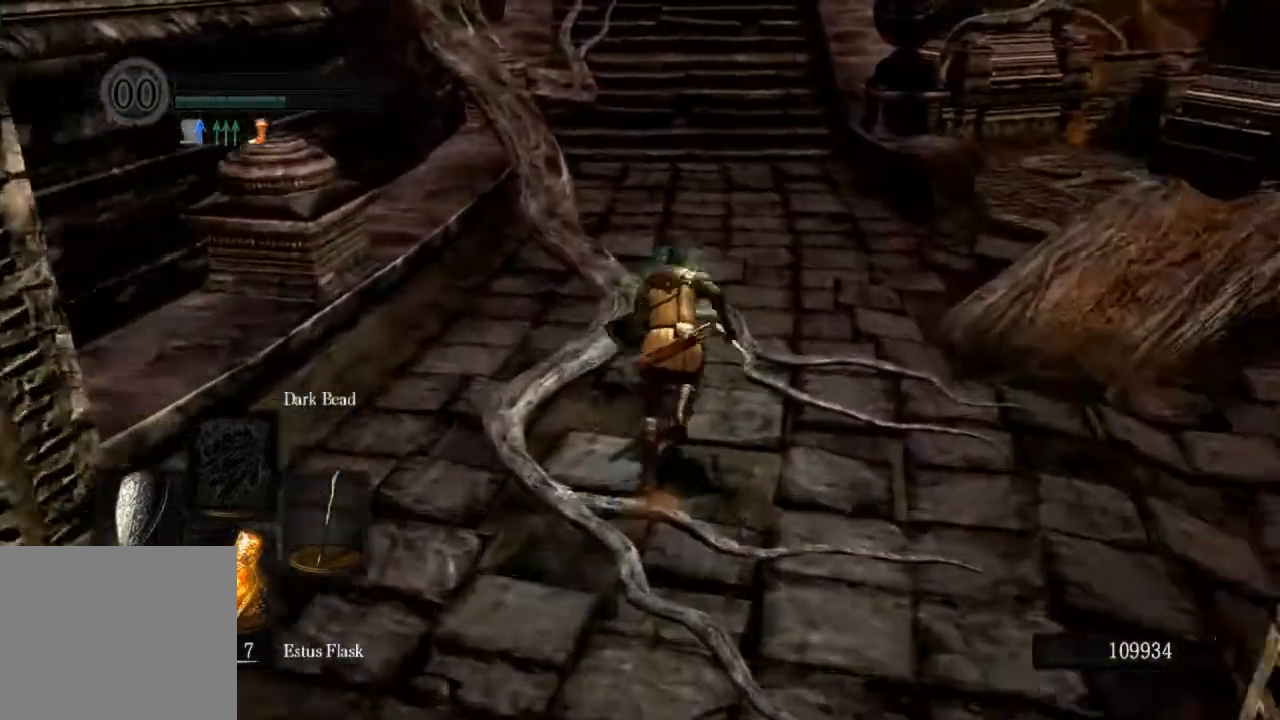
{"buttons": ["CIRCLE"], "left_stick": "up", "right_stick": "center", "events": [[100, "right_stick", "center"]]}
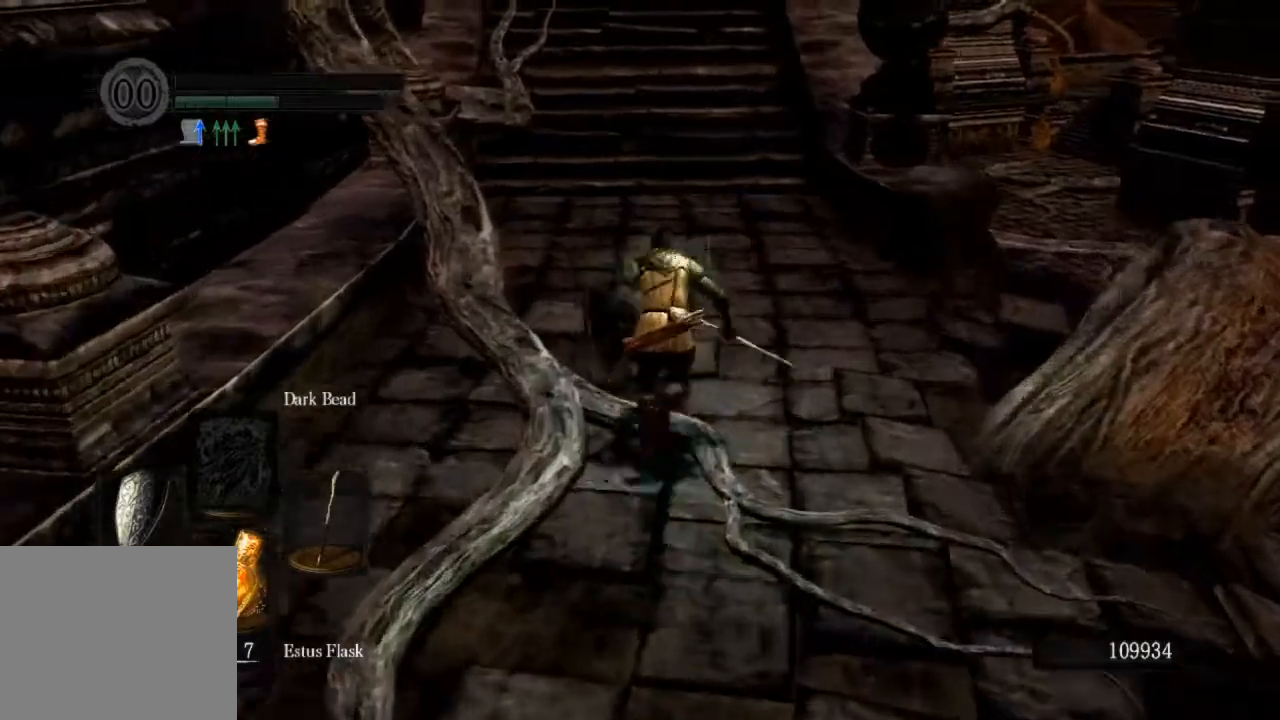
{"buttons": [], "left_stick": "up", "right_stick": "center", "events": [[167, "right_stick", "up"], [267, "CIRCLE", "up"], [333, "right_stick", "center"]]}
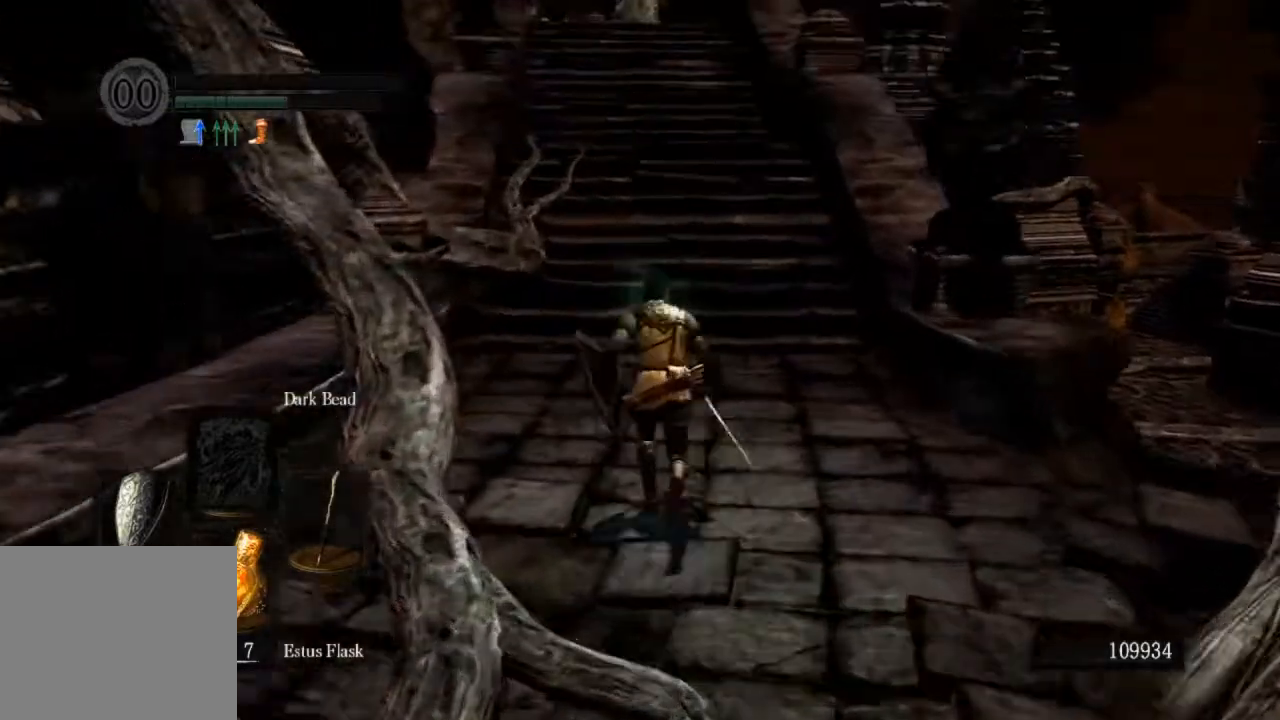
{"buttons": ["CIRCLE"], "left_stick": "up", "right_stick": "center", "events": [[133, "CIRCLE", "down"]]}
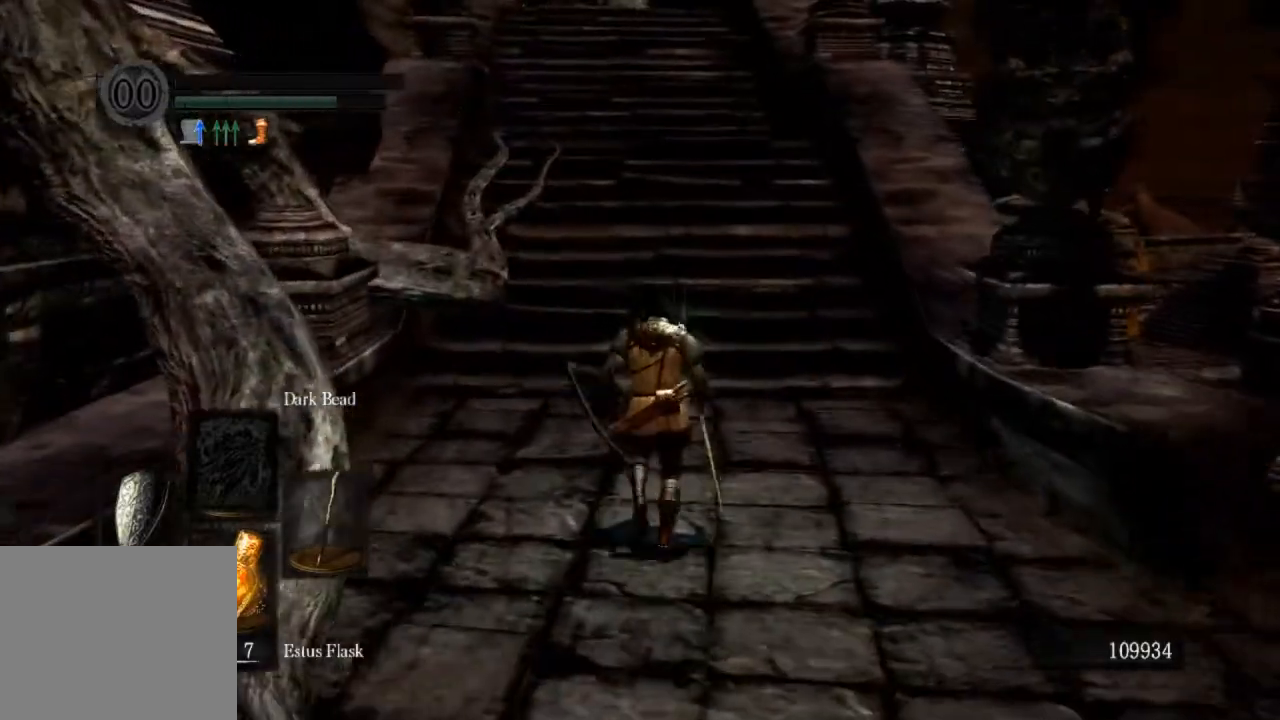
{"buttons": ["CIRCLE", "L1"], "left_stick": "up", "right_stick": "center", "events": [[367, "L1", "down"]]}
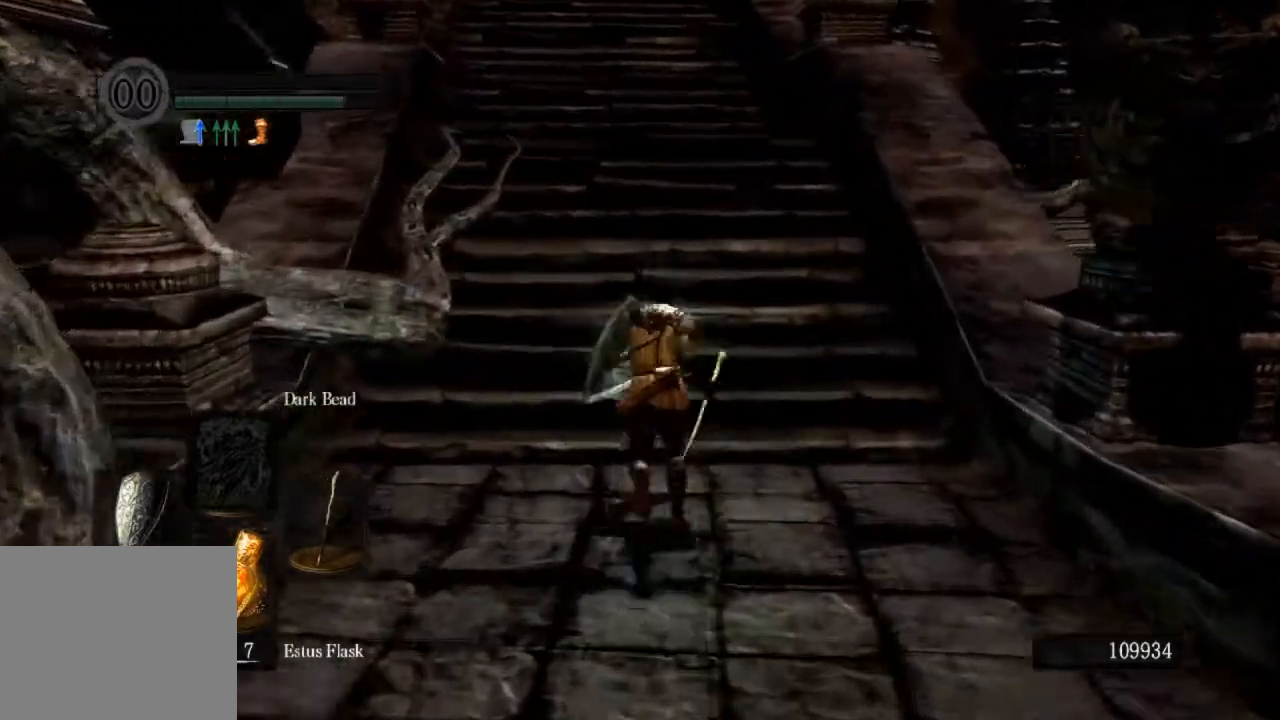
{"buttons": ["CIRCLE", "L1"], "left_stick": "up", "right_stick": "center", "events": []}
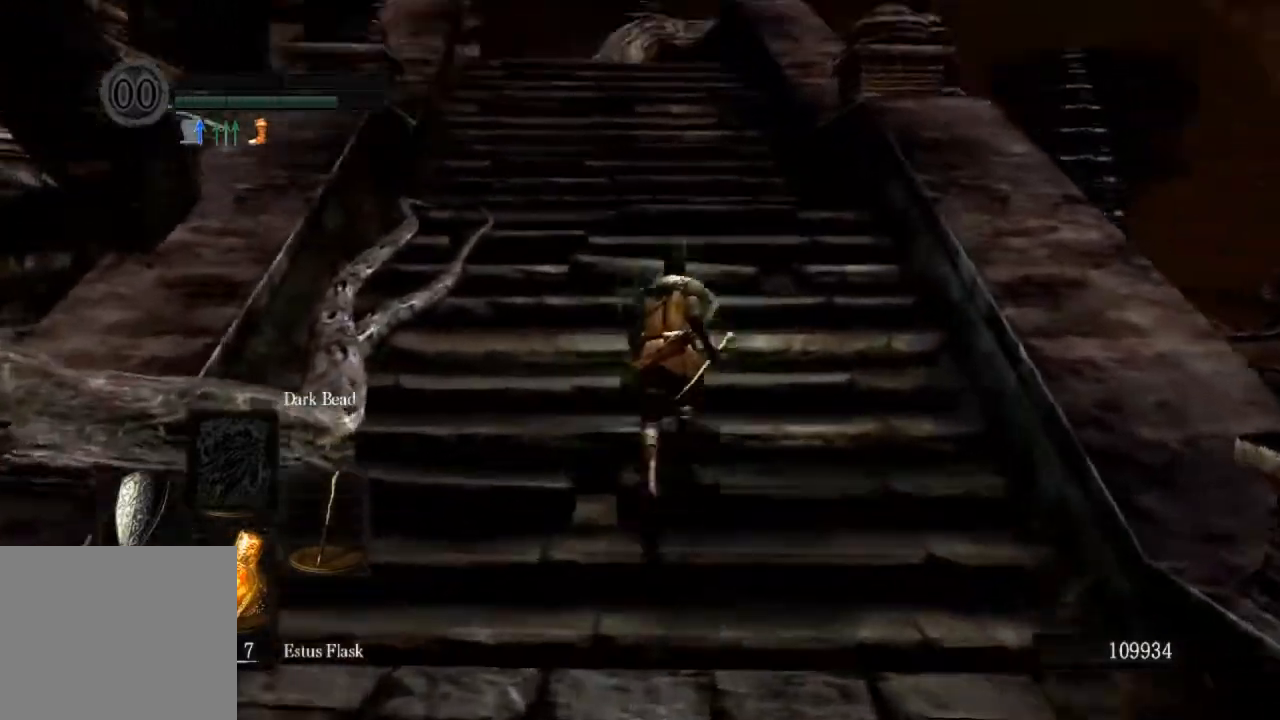
{"buttons": ["CIRCLE", "L1"], "left_stick": "up", "right_stick": "center", "events": []}
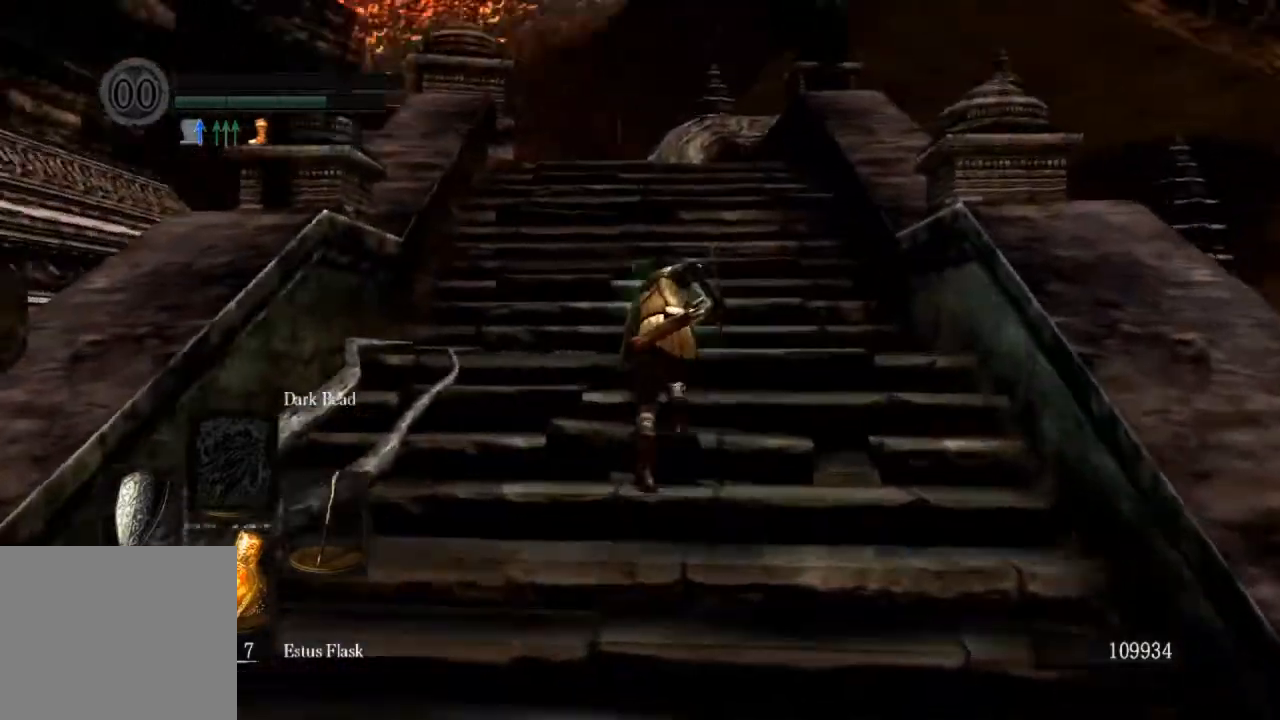
{"buttons": ["CIRCLE", "L1"], "left_stick": "up", "right_stick": "center", "events": []}
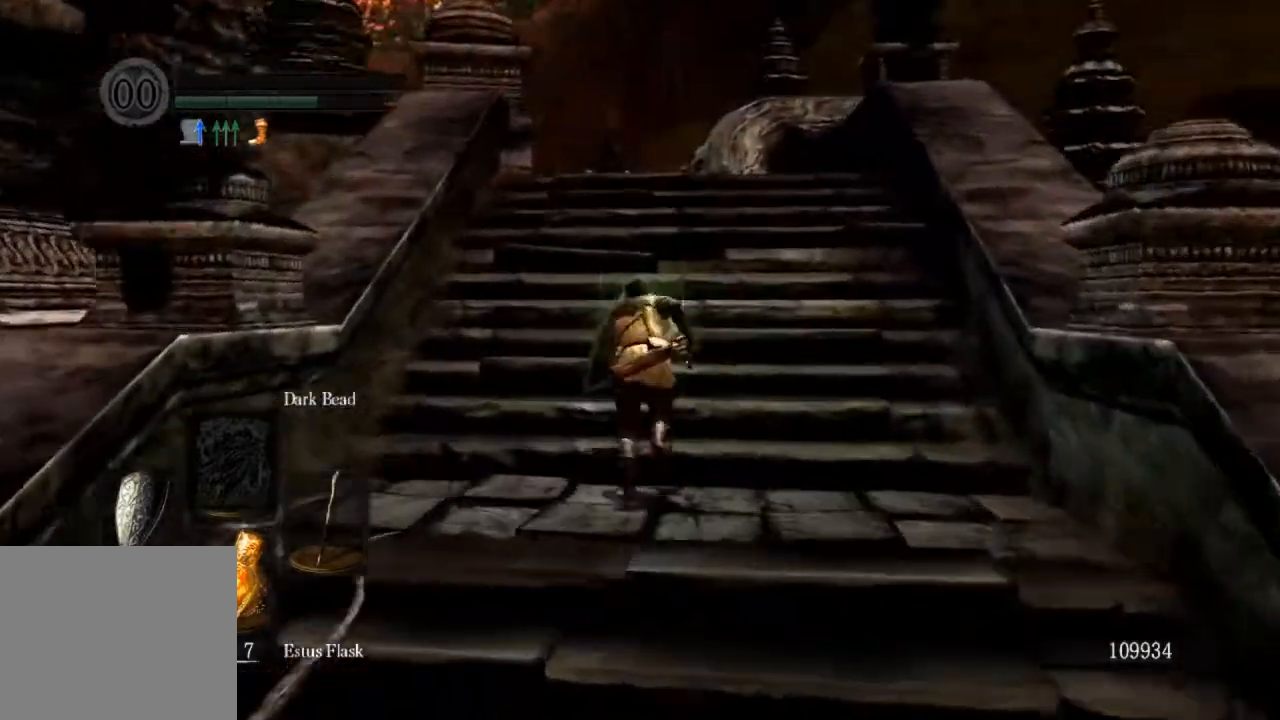
{"buttons": ["CIRCLE", "L1"], "left_stick": "up", "right_stick": "down-left", "events": [[300, "right_stick", "down-left"]]}
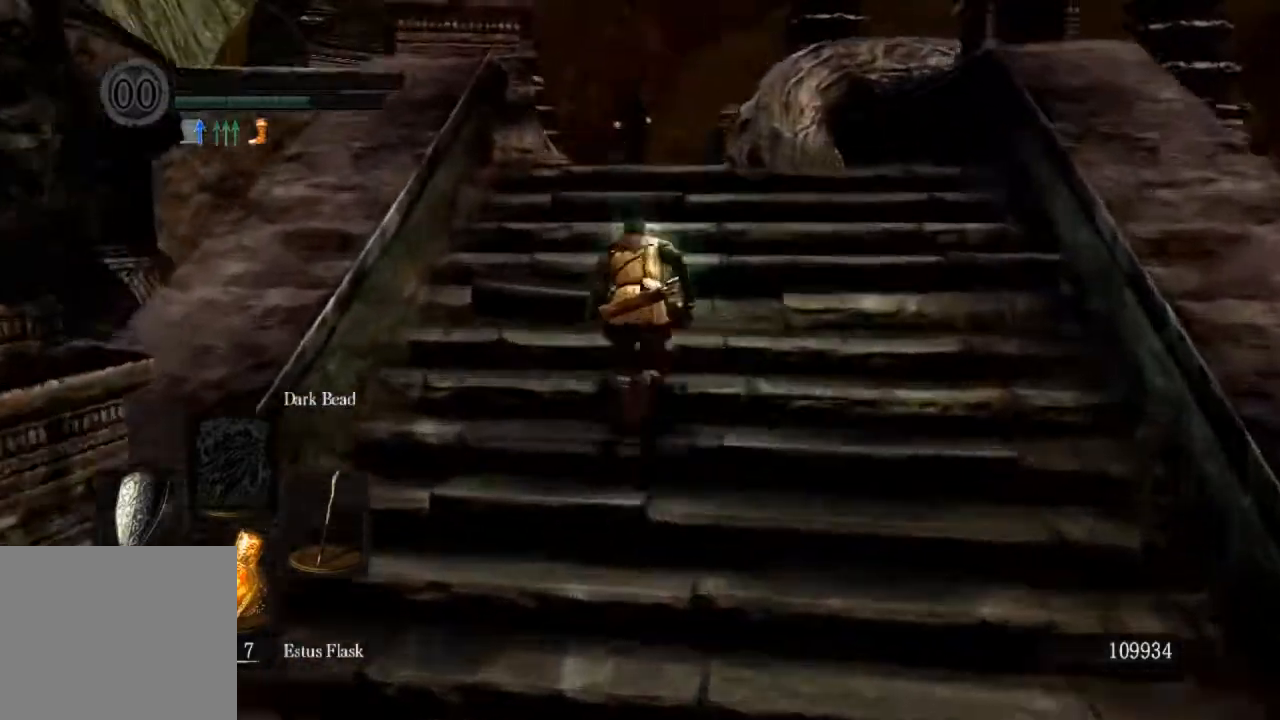
{"buttons": ["CIRCLE", "L1"], "left_stick": "up", "right_stick": "down", "events": [[33, "right_stick", "center"], [333, "right_stick", "down"]]}
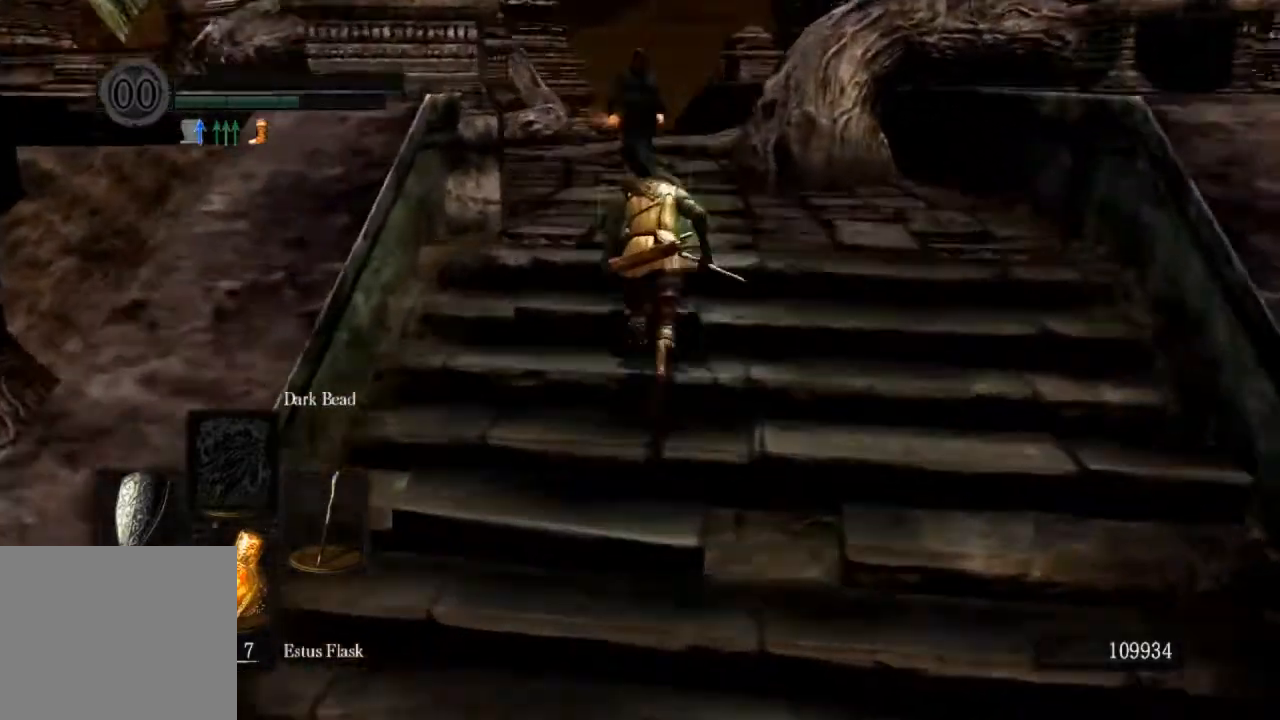
{"buttons": ["CIRCLE", "L1"], "left_stick": "up", "right_stick": "center", "events": [[100, "right_stick", "center"]]}
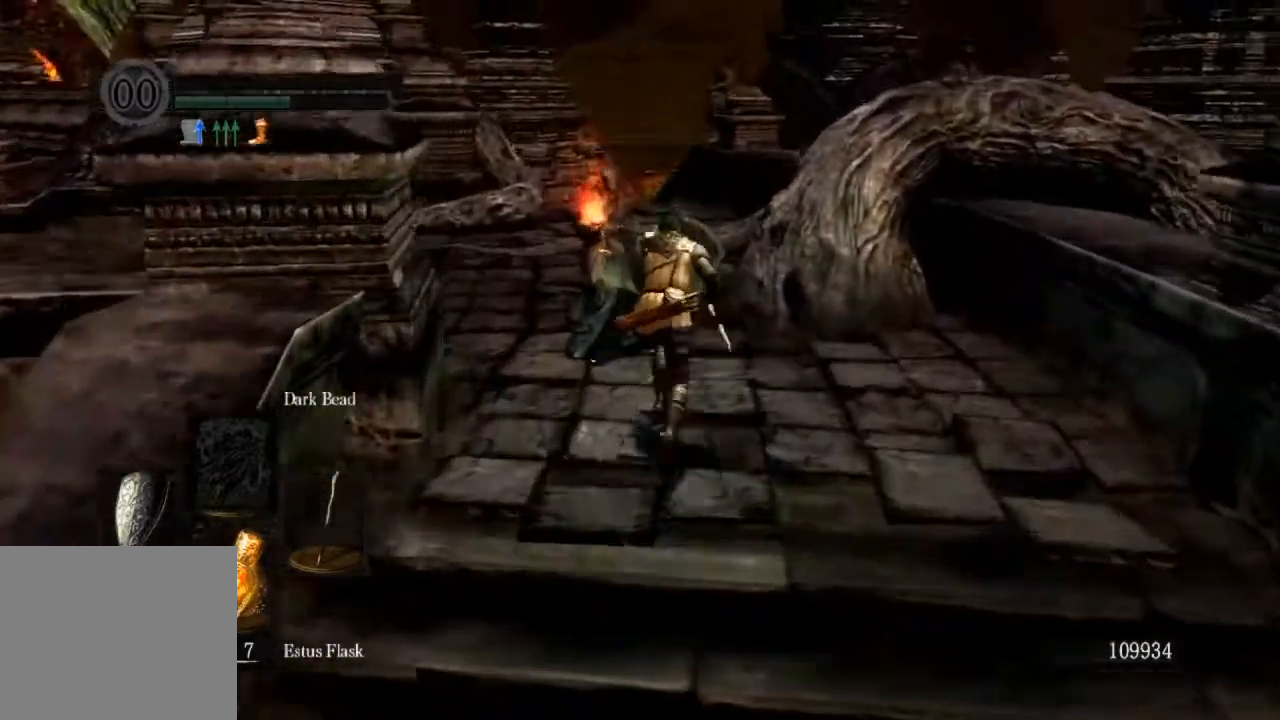
{"buttons": ["L1"], "left_stick": "up", "right_stick": "left", "events": [[67, "right_stick", "left"], [267, "CIRCLE", "up"], [333, "CIRCLE", "down"], [433, "CIRCLE", "up"]]}
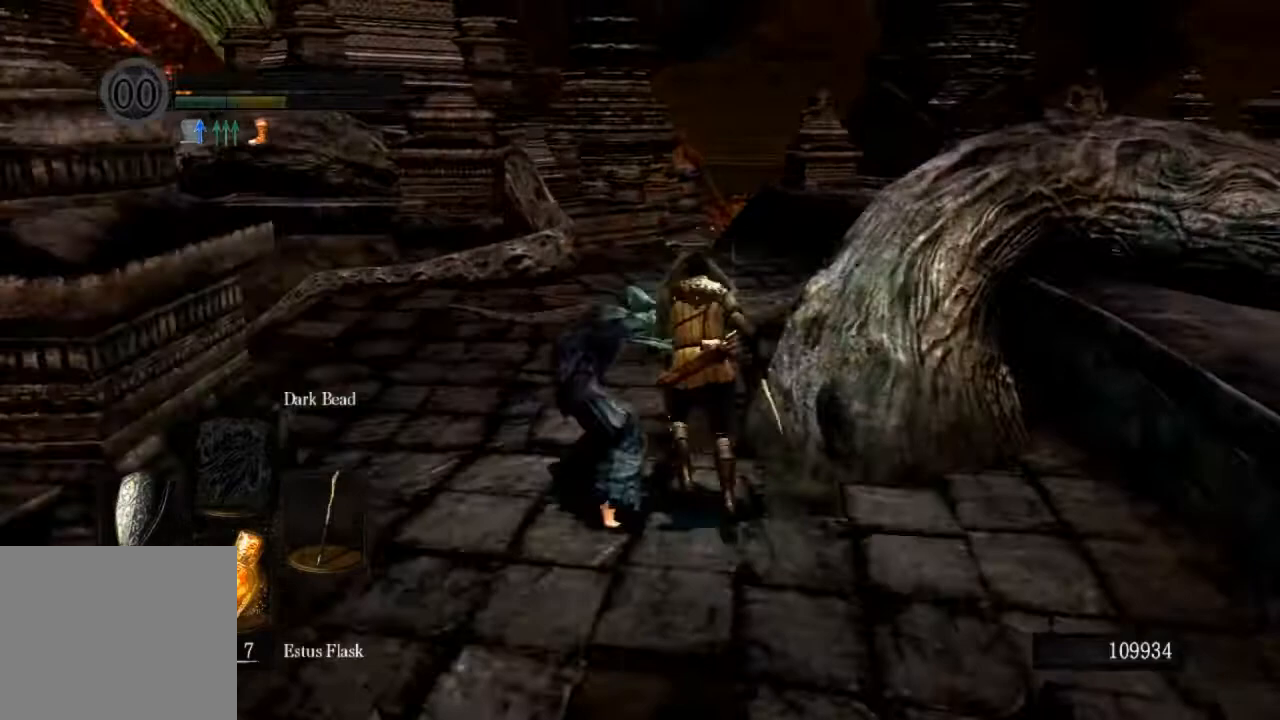
{"buttons": [], "left_stick": "up", "right_stick": "down-left", "events": [[67, "right_stick", "down-left"], [500, "L1", "up"]]}
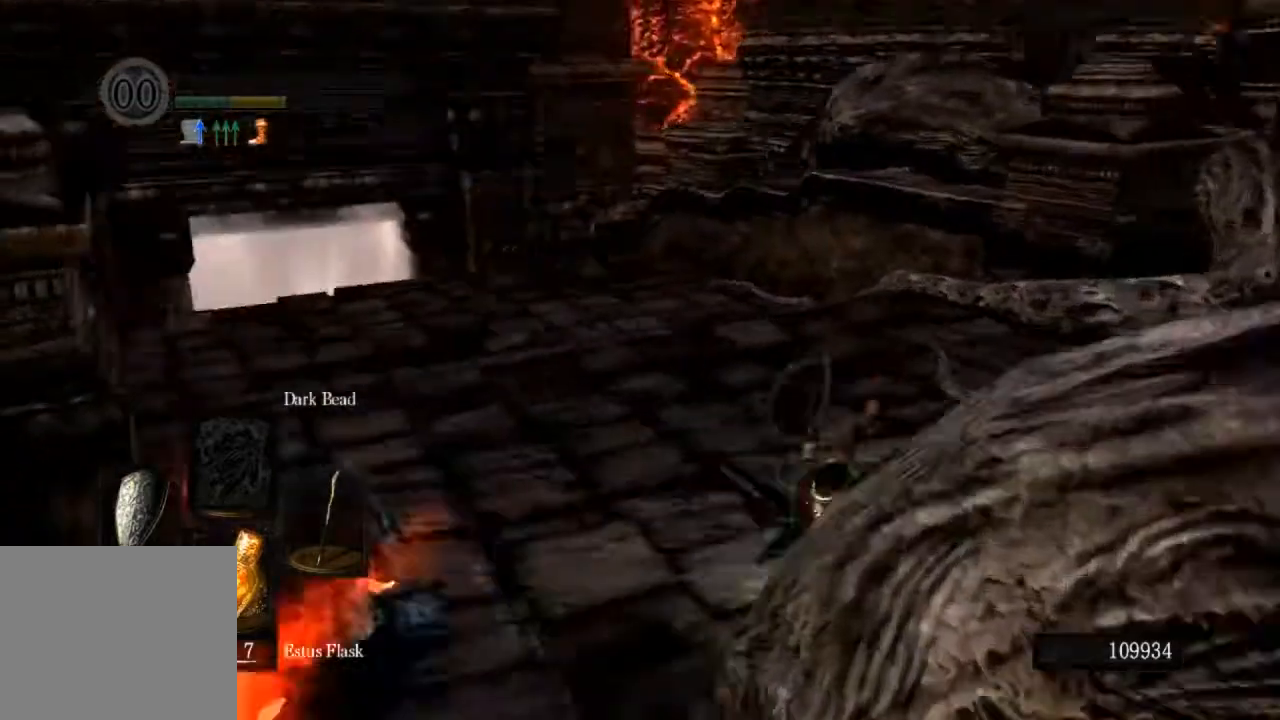
{"buttons": ["CIRCLE"], "left_stick": "up", "right_stick": "center", "events": [[200, "right_stick", "center"], [233, "CIRCLE", "down"], [300, "right_stick", "left"], [500, "right_stick", "center"]]}
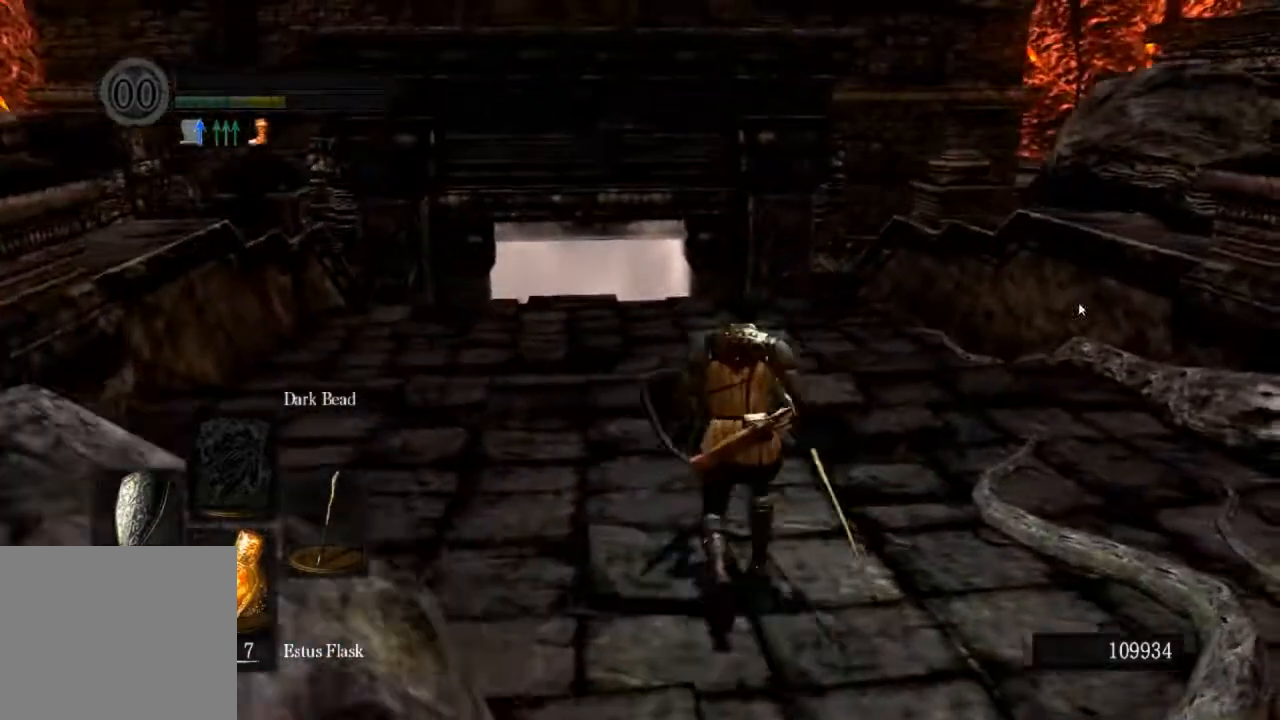
{"buttons": ["CIRCLE"], "left_stick": "up", "right_stick": "center", "events": []}
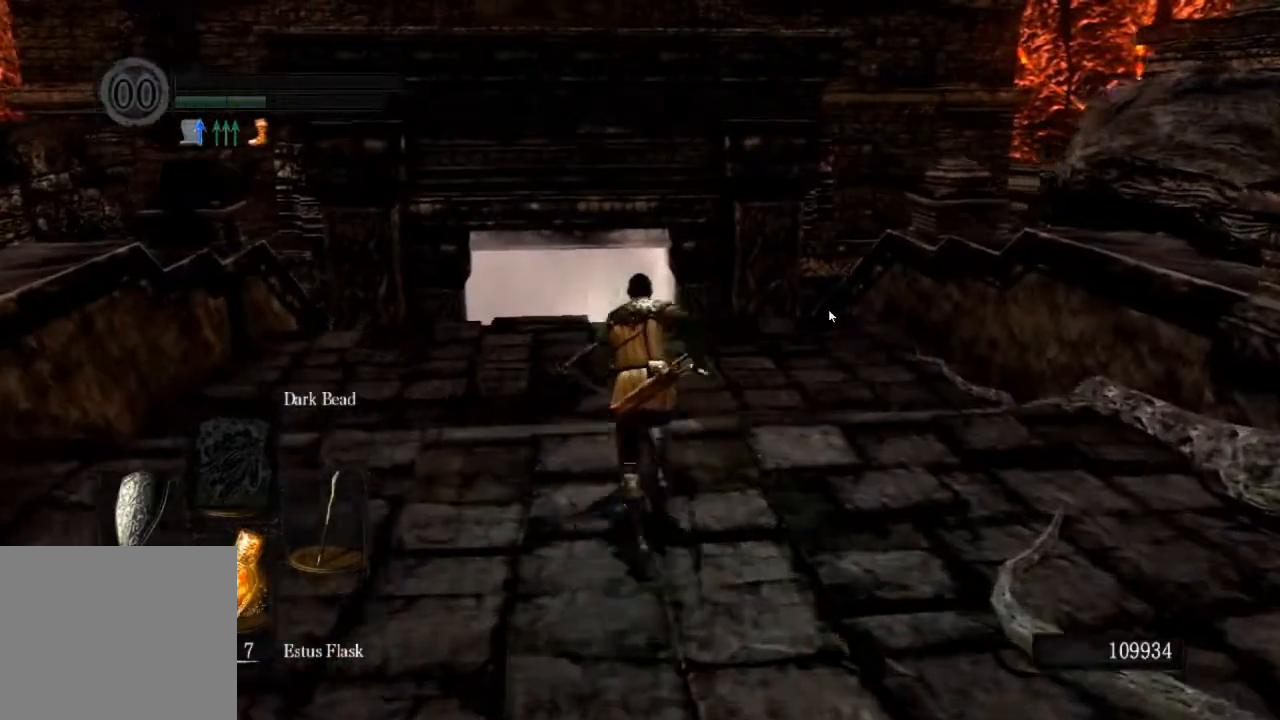
{"buttons": ["CIRCLE"], "left_stick": "up", "right_stick": "center", "events": []}
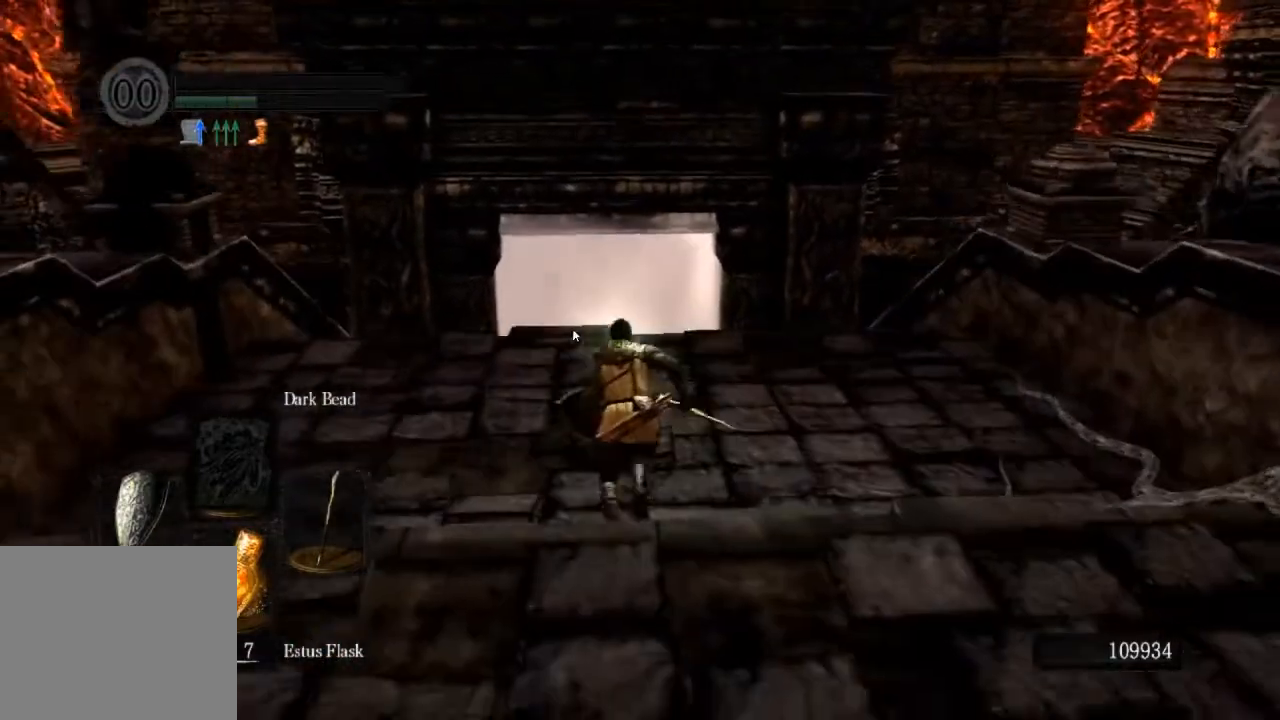
{"buttons": ["CIRCLE"], "left_stick": "up", "right_stick": "center", "events": []}
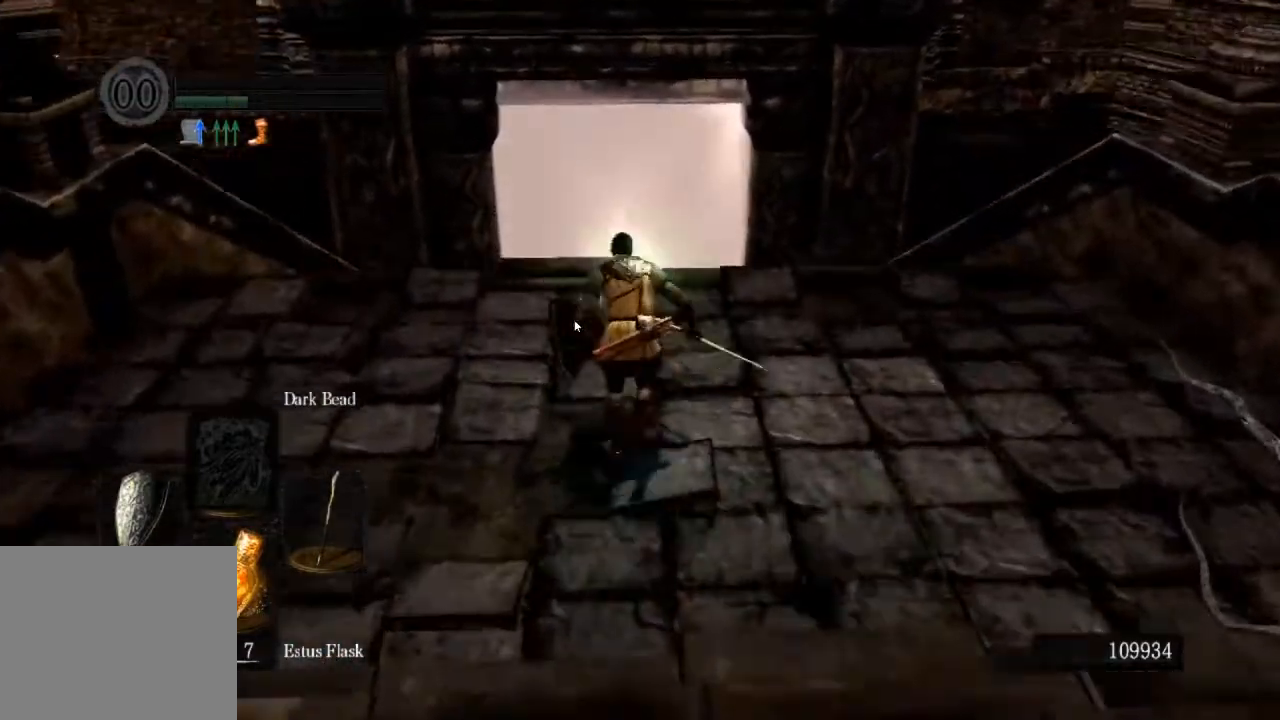
{"buttons": ["CIRCLE"], "left_stick": "up", "right_stick": "down", "events": [[467, "right_stick", "down"]]}
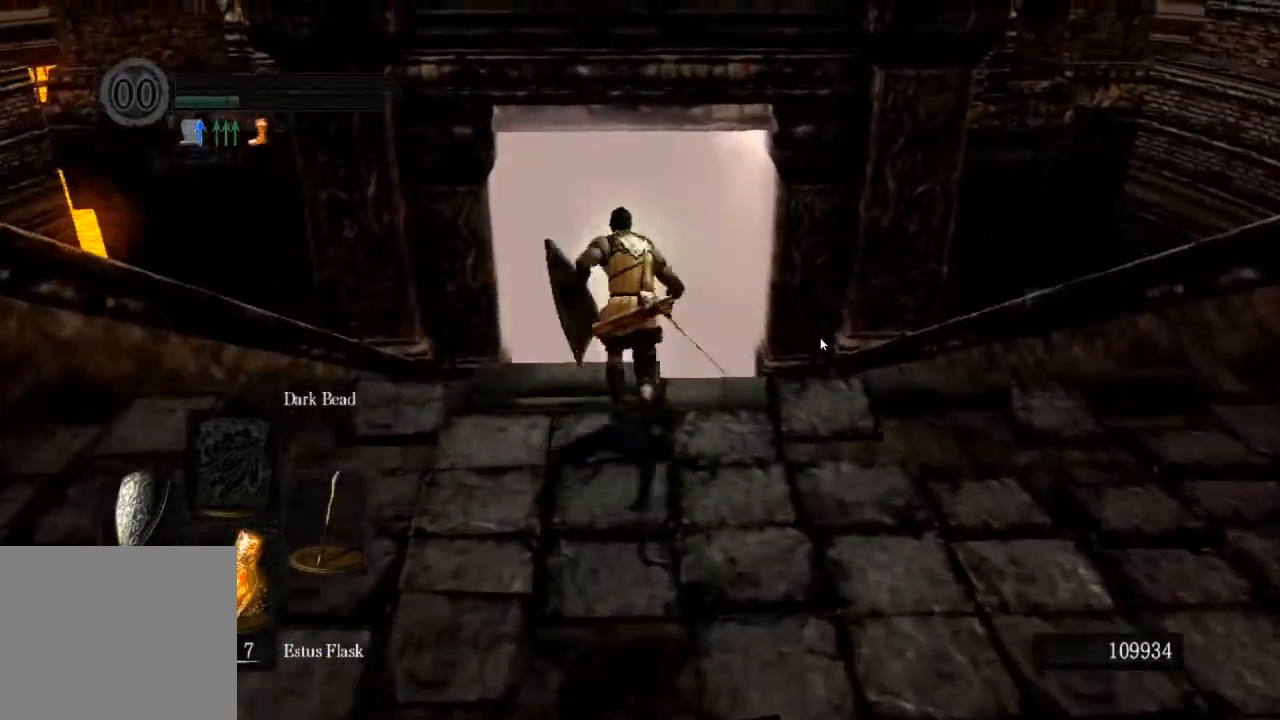
{"buttons": ["CIRCLE"], "left_stick": "up", "right_stick": "down", "events": []}
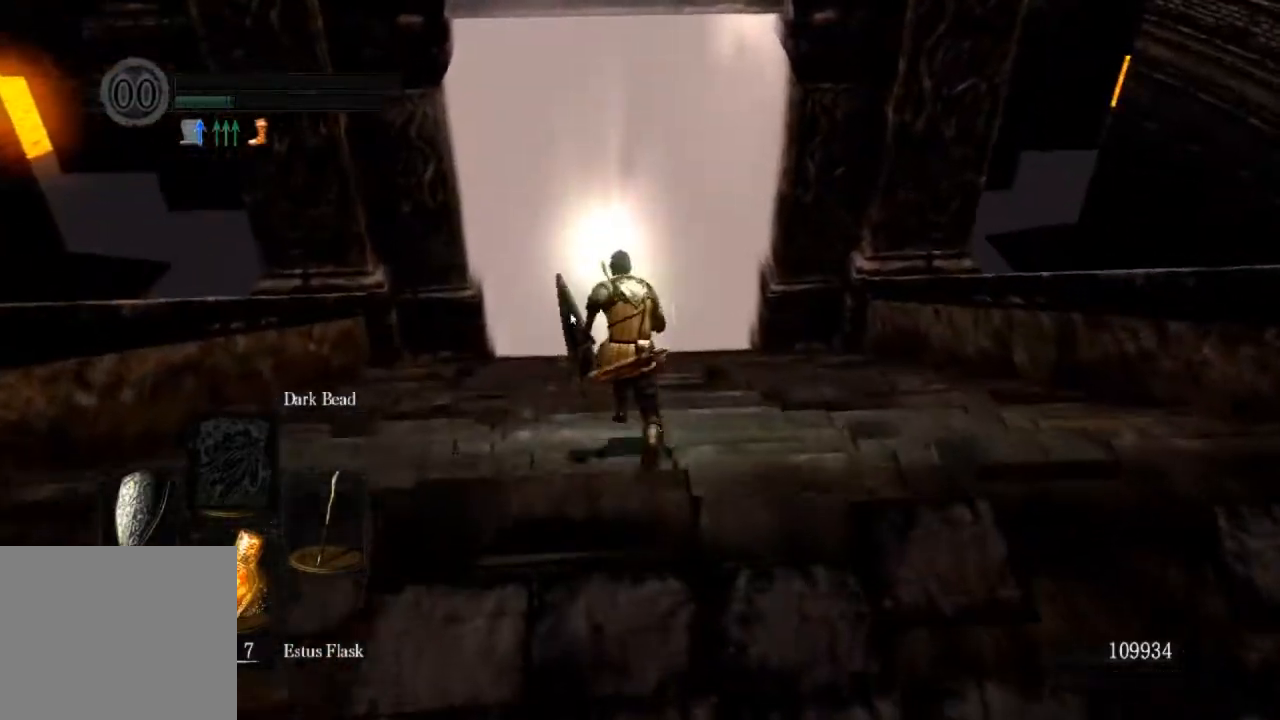
{"buttons": ["CIRCLE"], "left_stick": "up", "right_stick": "center", "events": [[133, "right_stick", "center"], [333, "right_stick", "down"], [400, "right_stick", "center"]]}
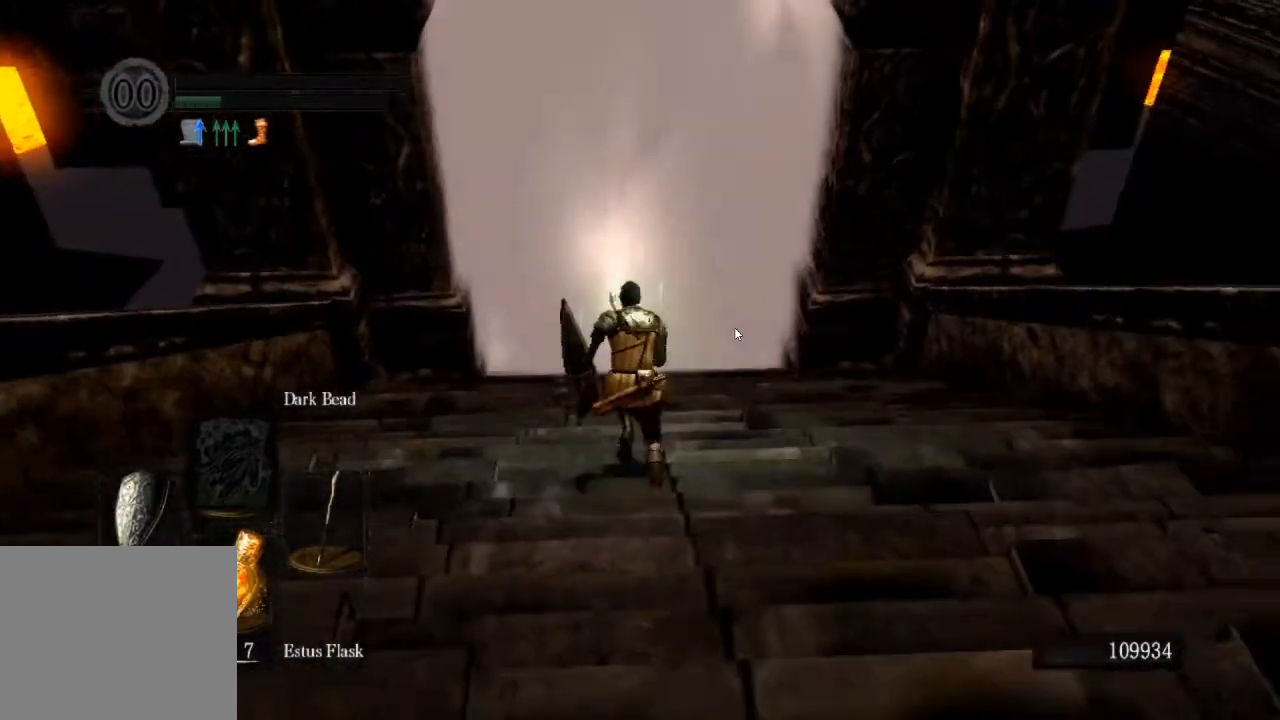
{"buttons": ["CIRCLE"], "left_stick": "up", "right_stick": "center", "events": []}
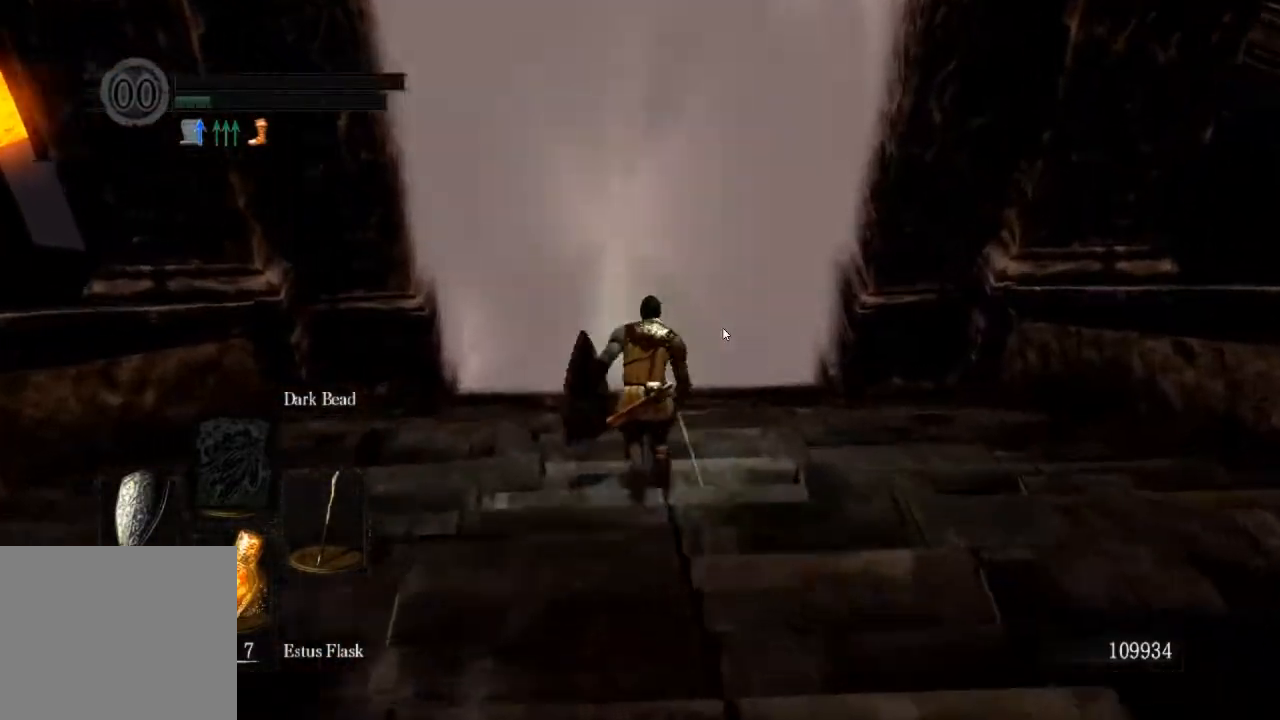
{"buttons": ["CIRCLE"], "left_stick": "up", "right_stick": "center", "events": []}
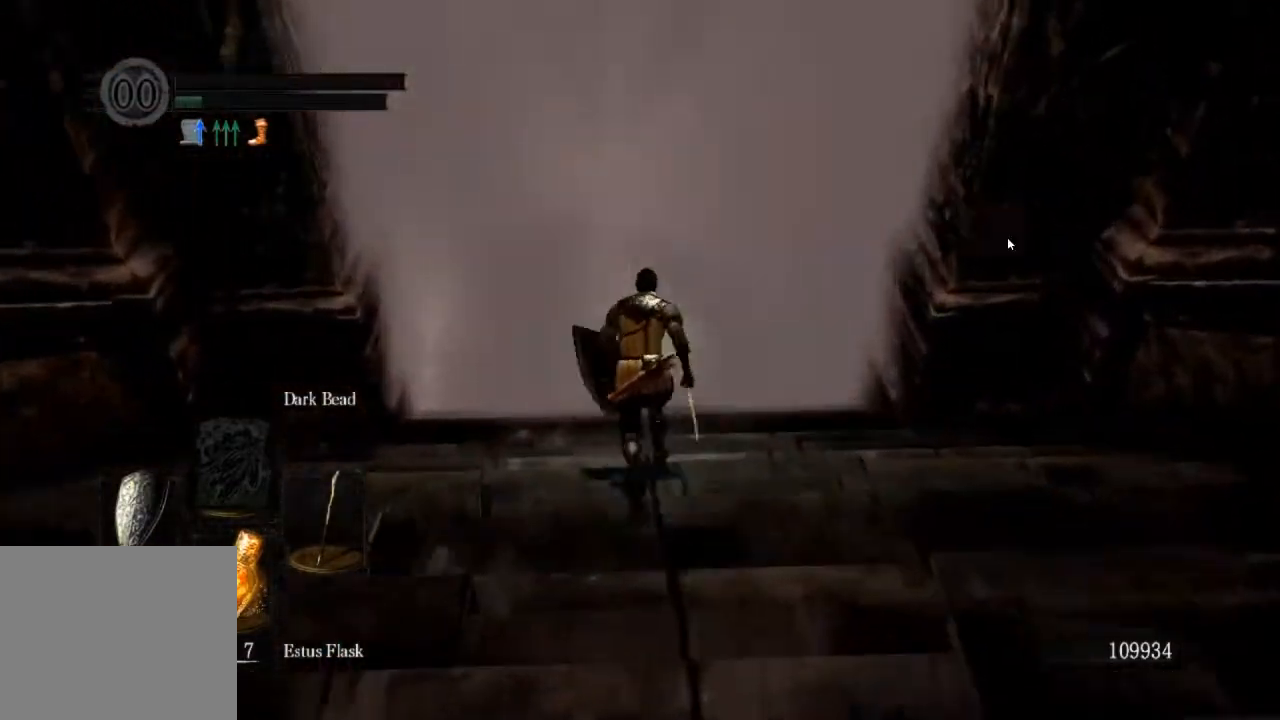
{"buttons": ["CIRCLE"], "left_stick": "up", "right_stick": "center", "events": [[367, "CROSS", "down"], [467, "CROSS", "up"]]}
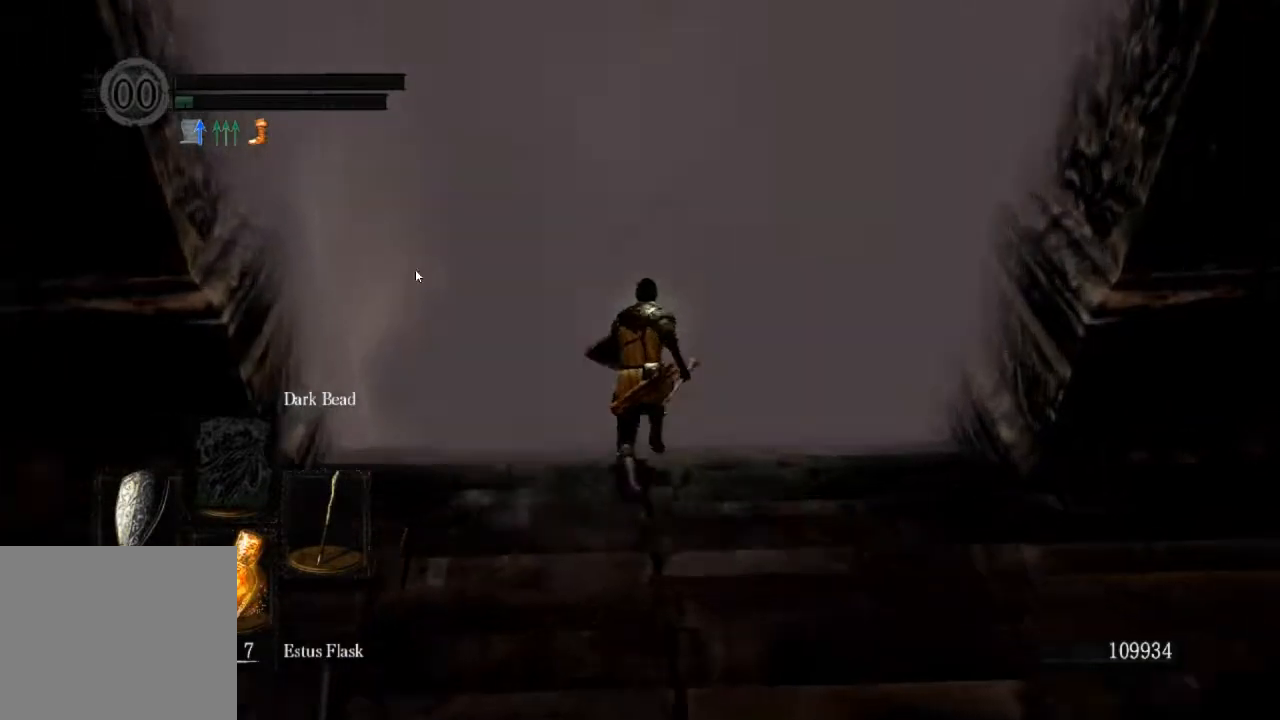
{"buttons": ["CROSS", "CIRCLE"], "left_stick": "up", "right_stick": "center", "events": [[33, "CROSS", "down"], [133, "CROSS", "up"], [167, "CROSS", "down"], [267, "CROSS", "up"], [333, "CROSS", "down"], [433, "CROSS", "up"], [500, "CROSS", "down"]]}
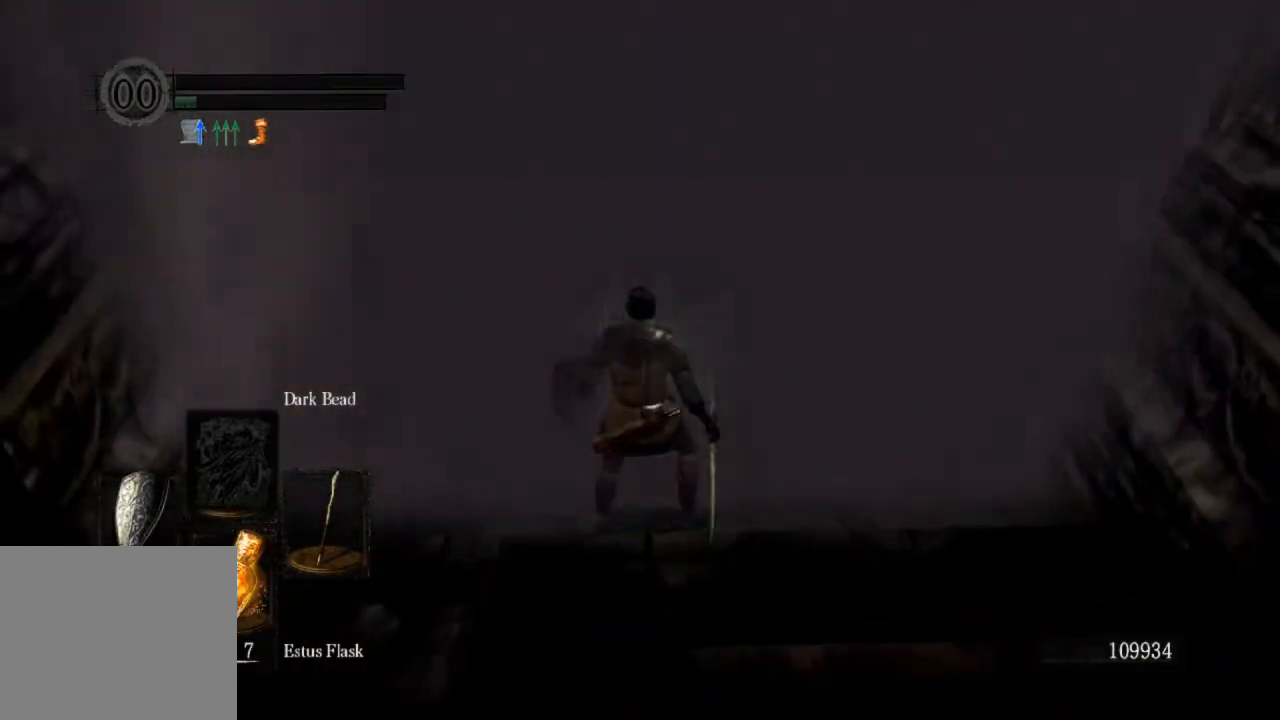
{"buttons": [], "left_stick": "center", "right_stick": "center", "events": [[67, "CROSS", "up"], [100, "CIRCLE", "up"], [167, "left_stick", "center"]]}
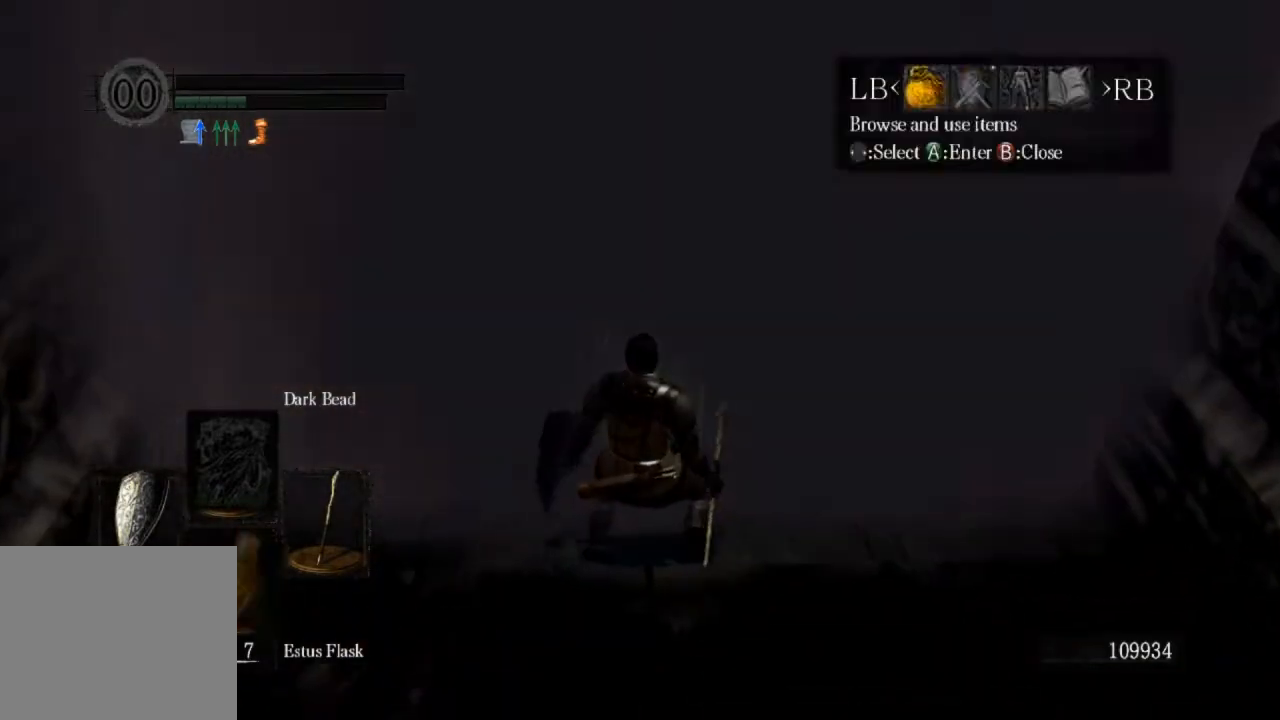
{"buttons": [], "left_stick": "center", "right_stick": "center", "events": [[33, "R1", "down"], [100, "CROSS", "down"], [133, "R1", "up"], [267, "CROSS", "up"]]}